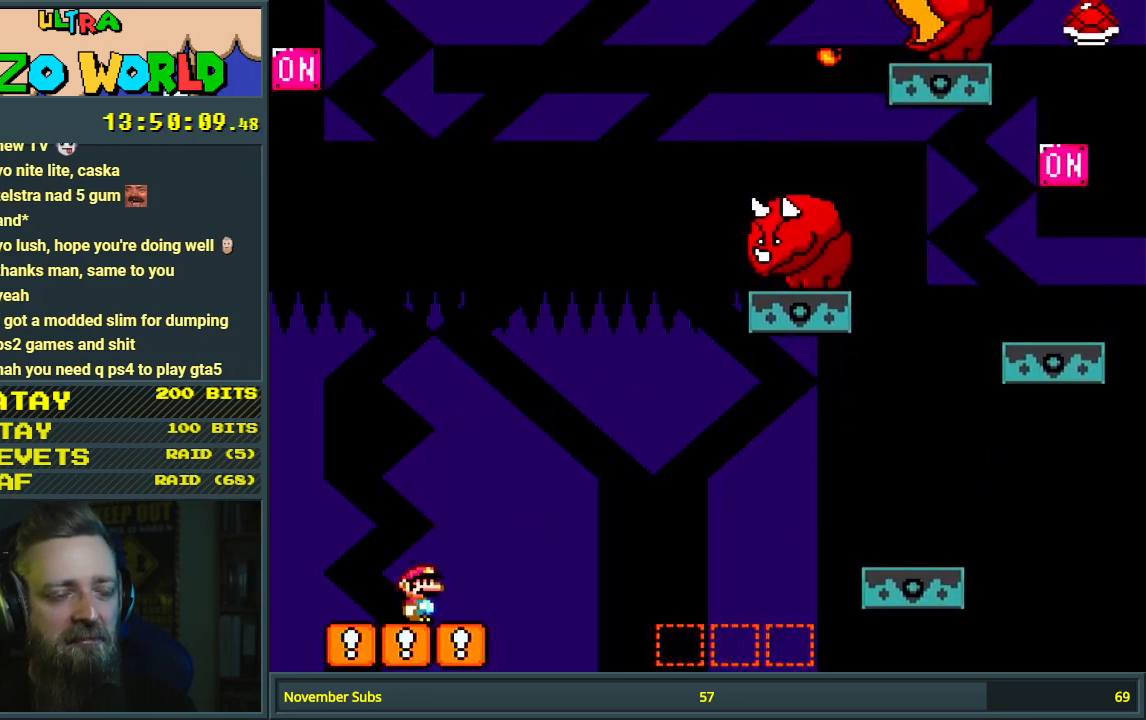
Gameplay with a controller (Nintendo layout); each line is a JSON object with the inputs held at the frame after it. "events" lists button and stick changes between this image and that frame as [ms after this image, input, new state], when the widget could be followed in between. Not read: L3 R3.
{"buttons": ["Y"], "events": []}
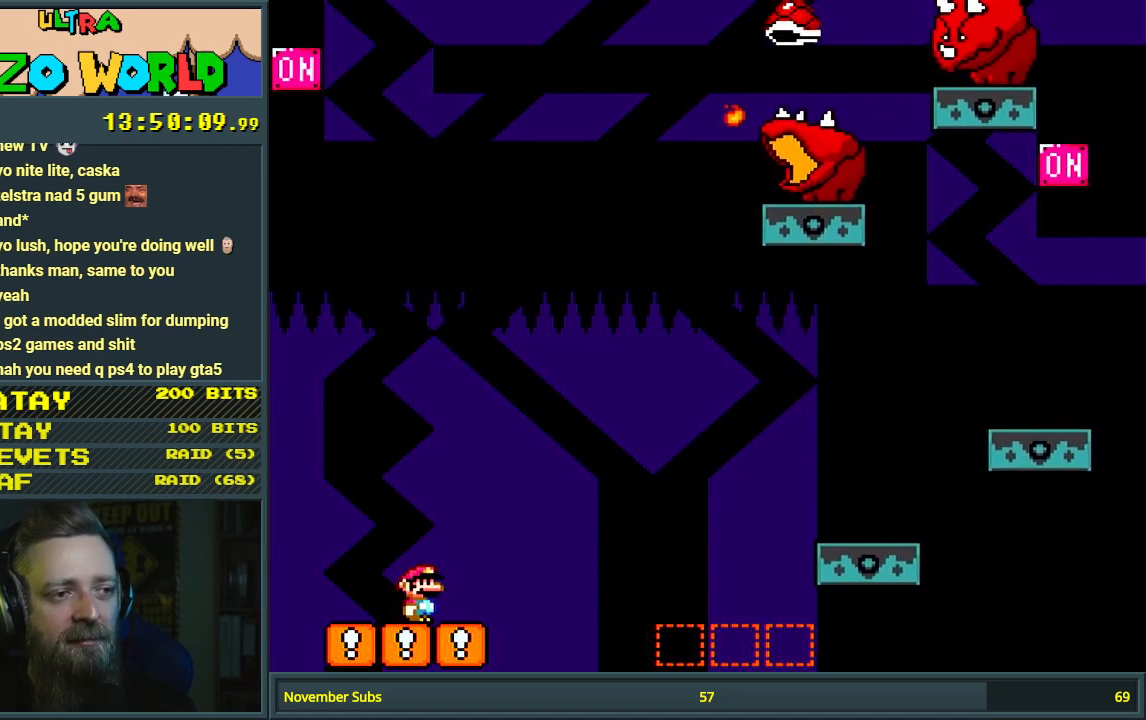
{"buttons": ["B", "Y"], "events": [[183, "DPAD_RIGHT", "down"], [283, "B", "down"], [433, "DPAD_RIGHT", "up"]]}
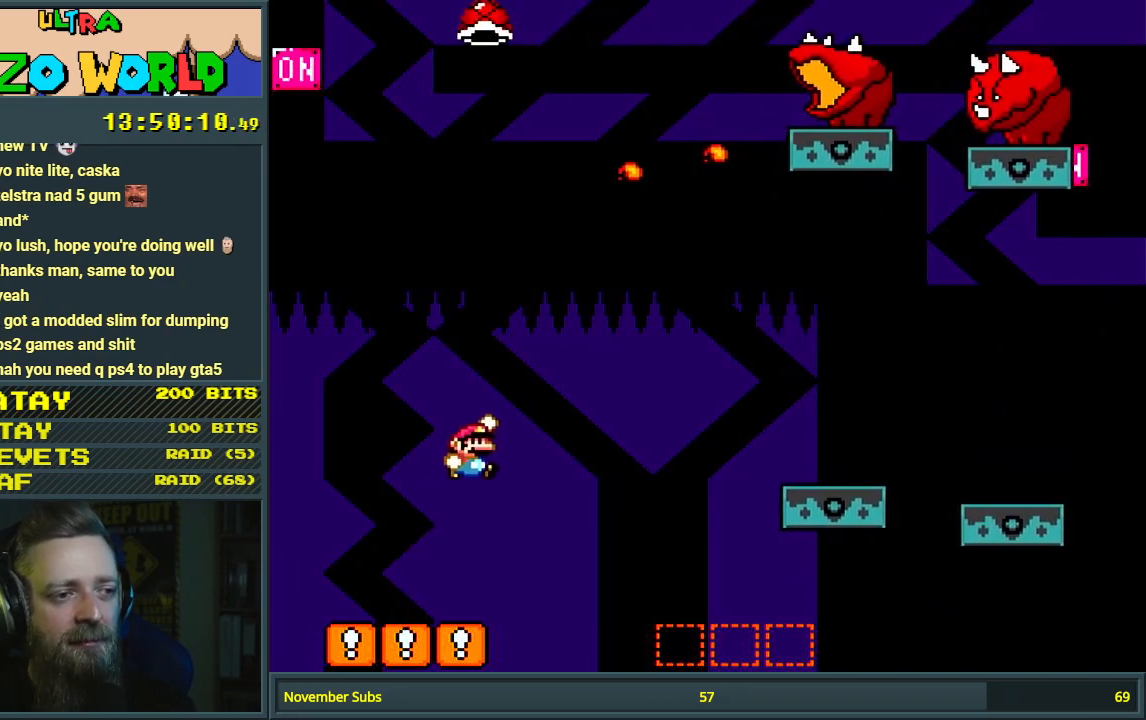
{"buttons": ["B", "Y"], "events": [[117, "DPAD_RIGHT", "down"], [200, "DPAD_RIGHT", "up"]]}
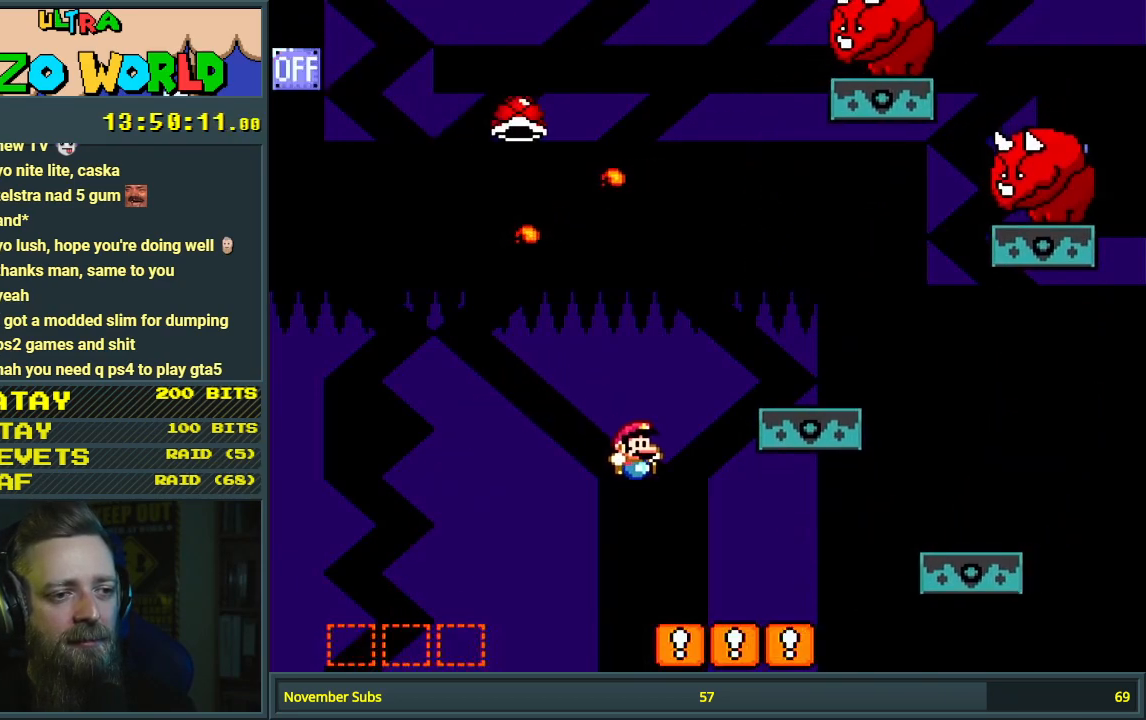
{"buttons": ["Y", "DPAD_LEFT"], "events": [[100, "DPAD_LEFT", "down"], [200, "B", "up"], [200, "DPAD_LEFT", "up"], [500, "DPAD_LEFT", "down"]]}
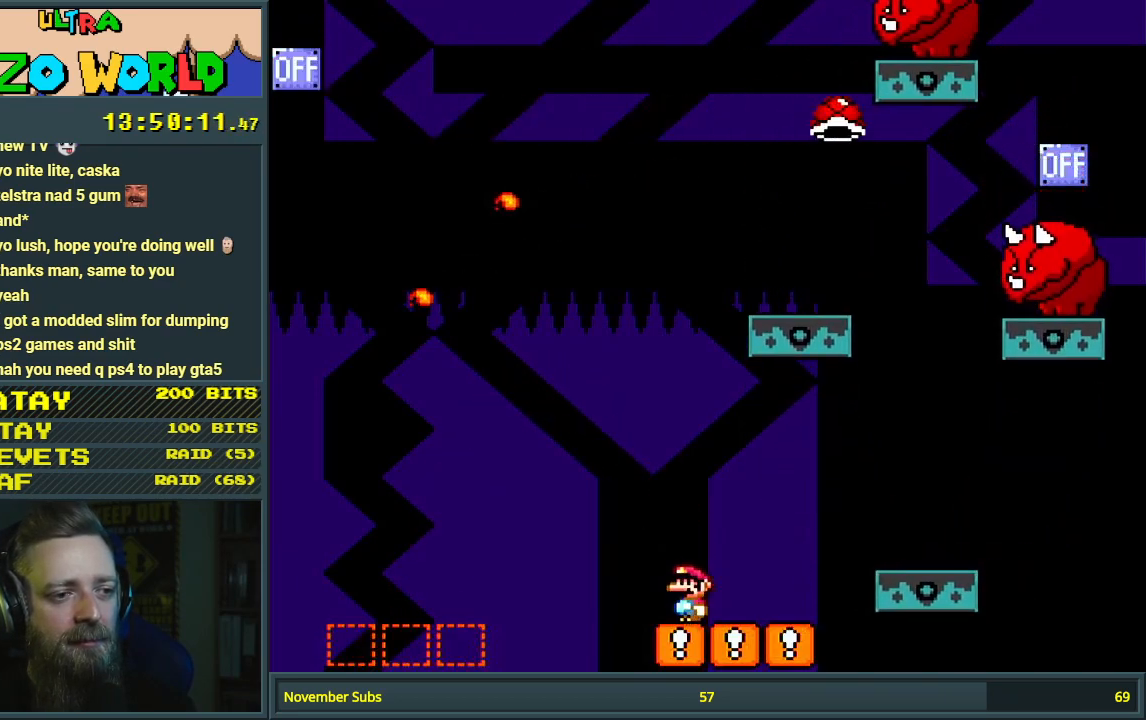
{"buttons": ["B", "Y"], "events": [[33, "B", "down"], [500, "DPAD_LEFT", "up"]]}
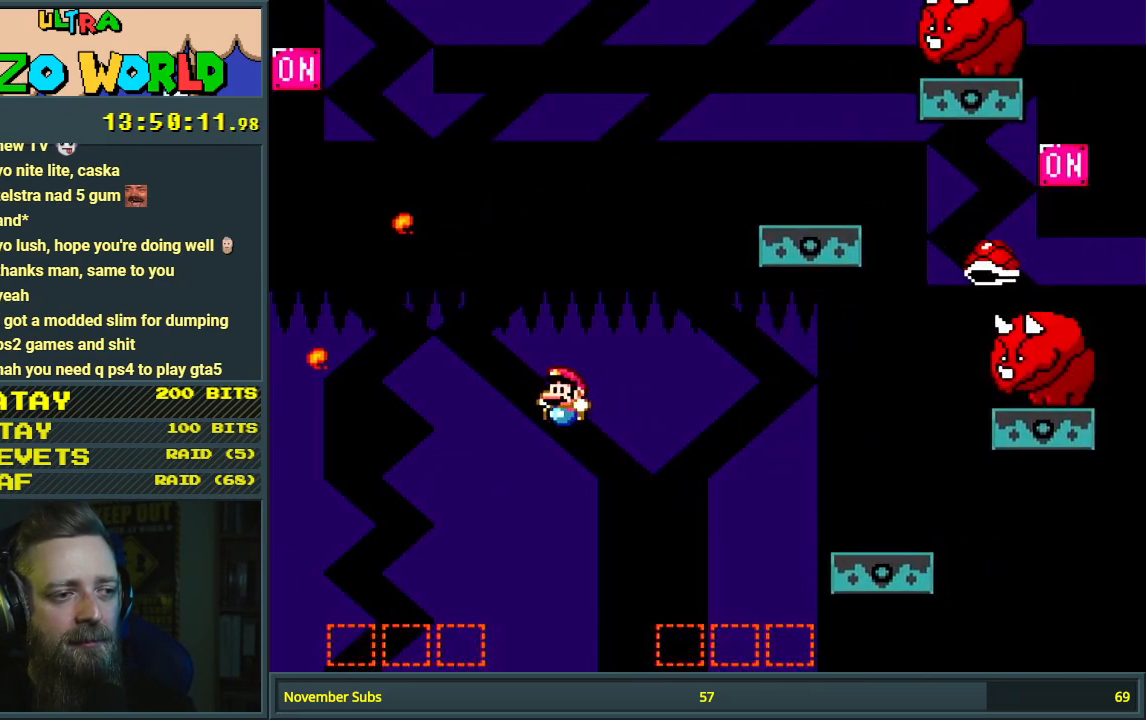
{"buttons": ["Y"], "events": [[283, "DPAD_RIGHT", "down"], [400, "DPAD_RIGHT", "up"], [467, "B", "up"]]}
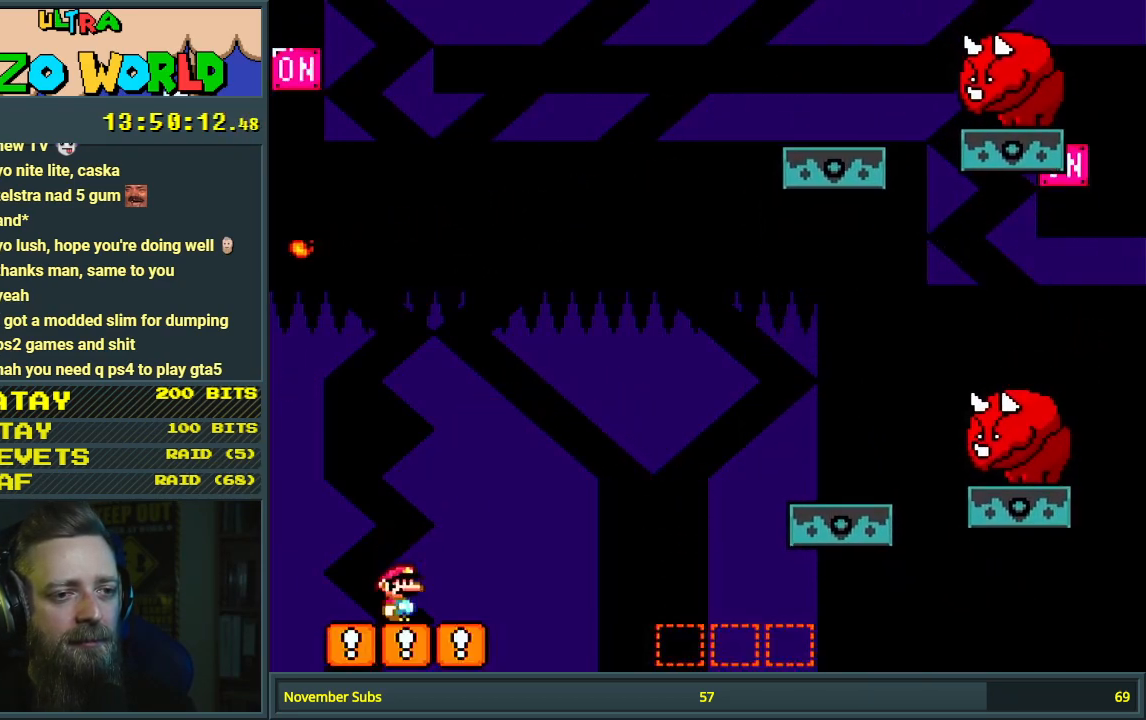
{"buttons": ["Y"], "events": []}
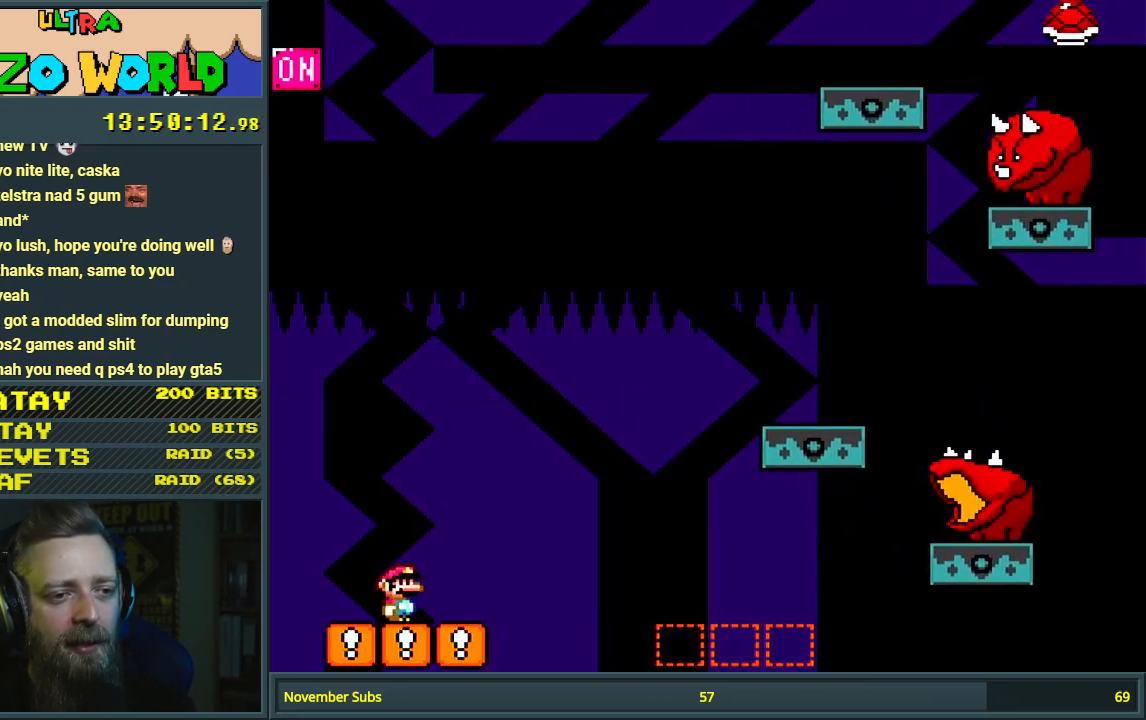
{"buttons": ["Y"], "events": []}
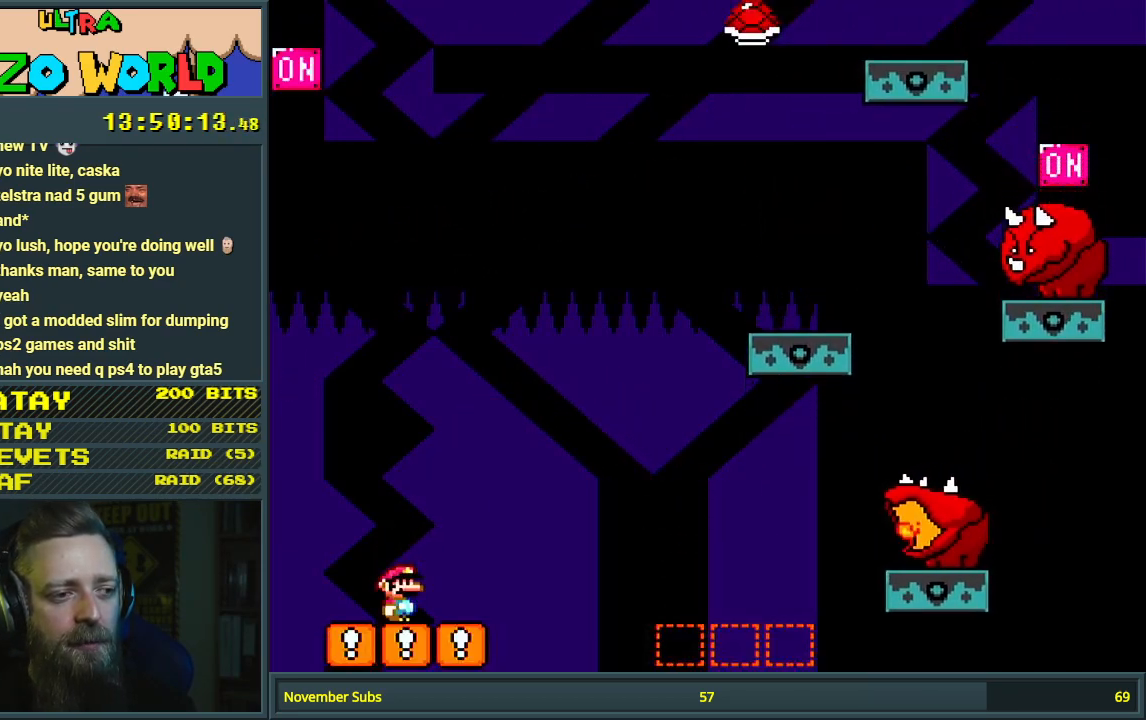
{"buttons": ["B", "Y", "DPAD_RIGHT"], "events": [[200, "DPAD_RIGHT", "down"], [267, "B", "down"]]}
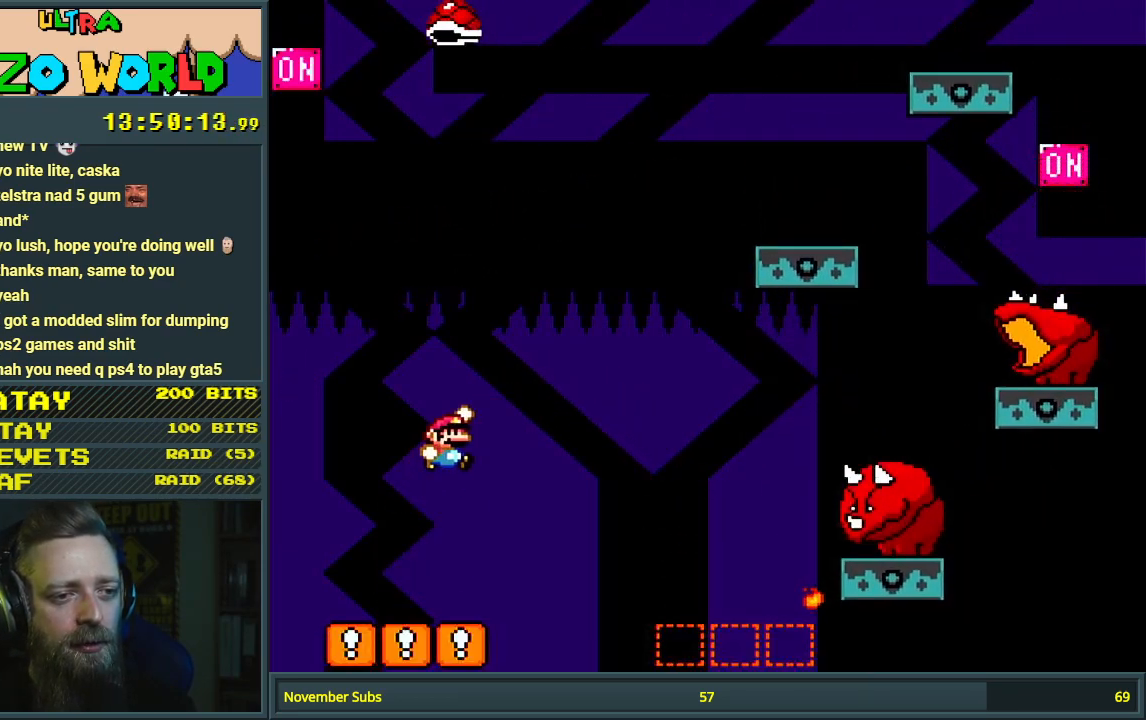
{"buttons": ["B", "Y", "DPAD_RIGHT"], "events": []}
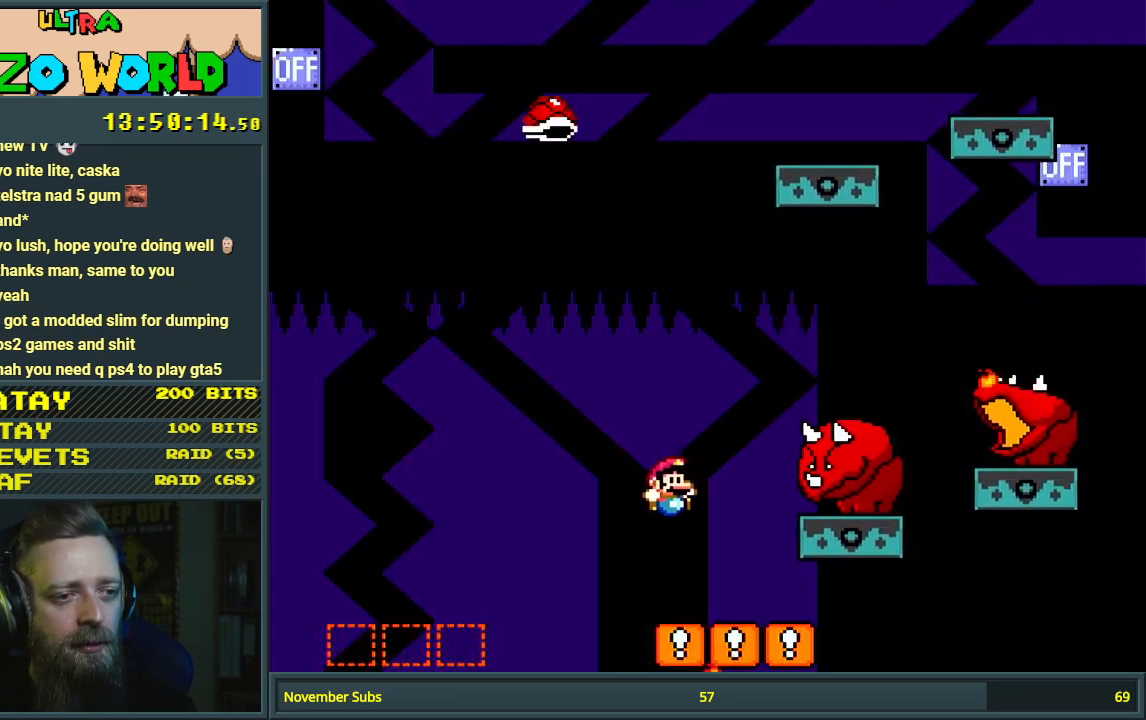
{"buttons": ["Y", "DPAD_LEFT"], "events": [[50, "B", "up"], [183, "DPAD_RIGHT", "up"], [233, "B", "down"], [250, "DPAD_LEFT", "down"], [383, "B", "up"]]}
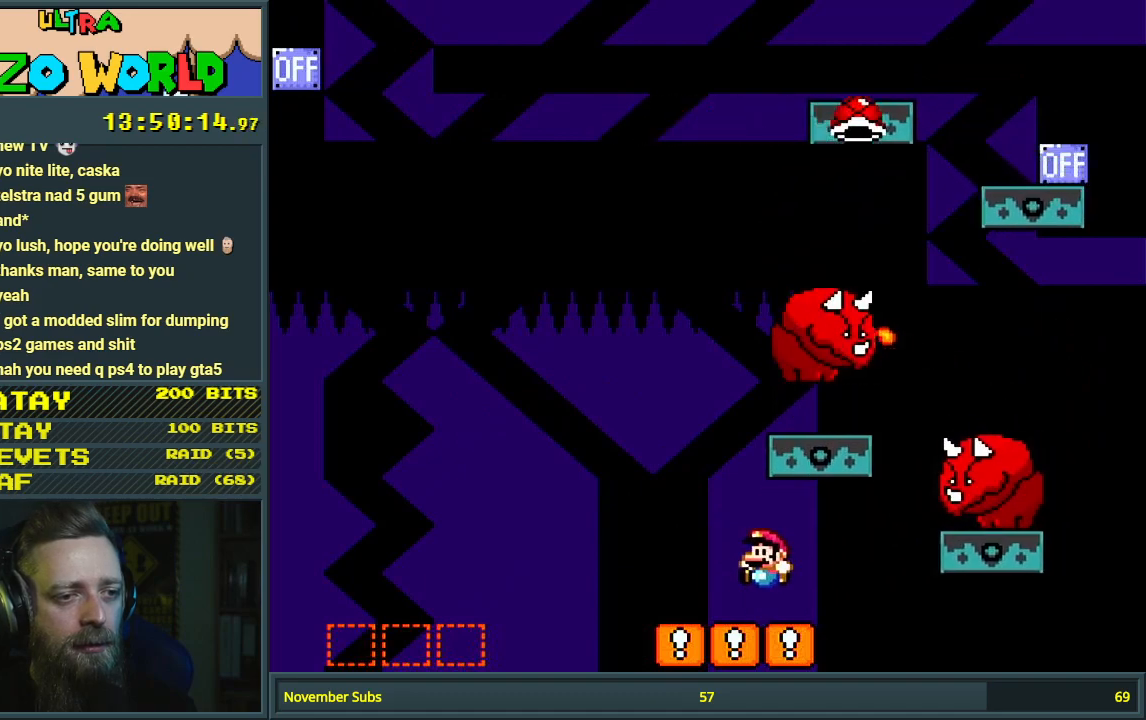
{"buttons": ["B", "Y", "DPAD_LEFT"], "events": [[67, "B", "down"], [200, "B", "up"], [383, "B", "down"]]}
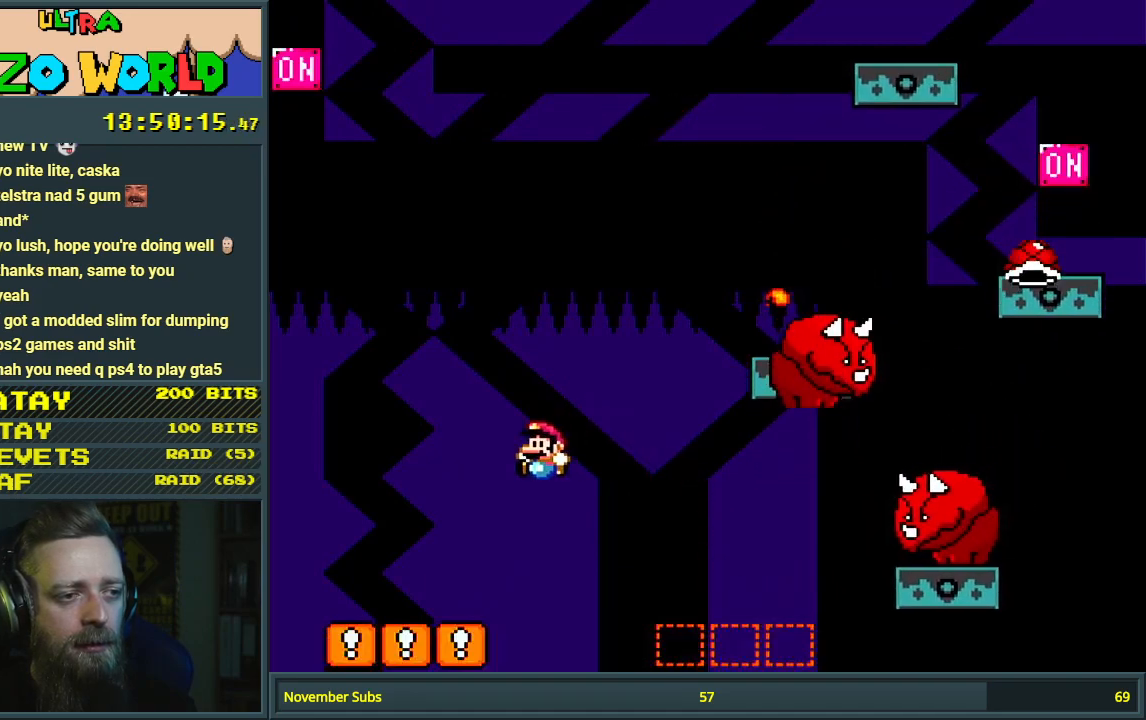
{"buttons": ["Y"], "events": [[33, "DPAD_LEFT", "up"], [250, "DPAD_RIGHT", "down"], [367, "DPAD_RIGHT", "up"], [467, "B", "up"]]}
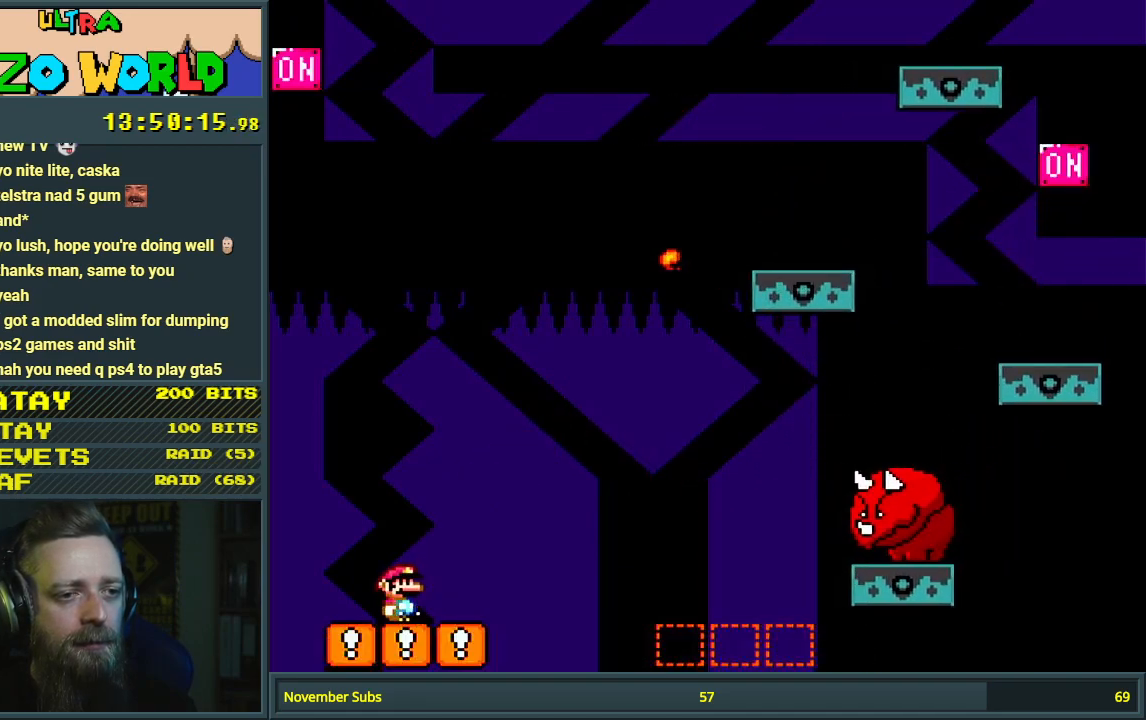
{"buttons": ["Y"], "events": []}
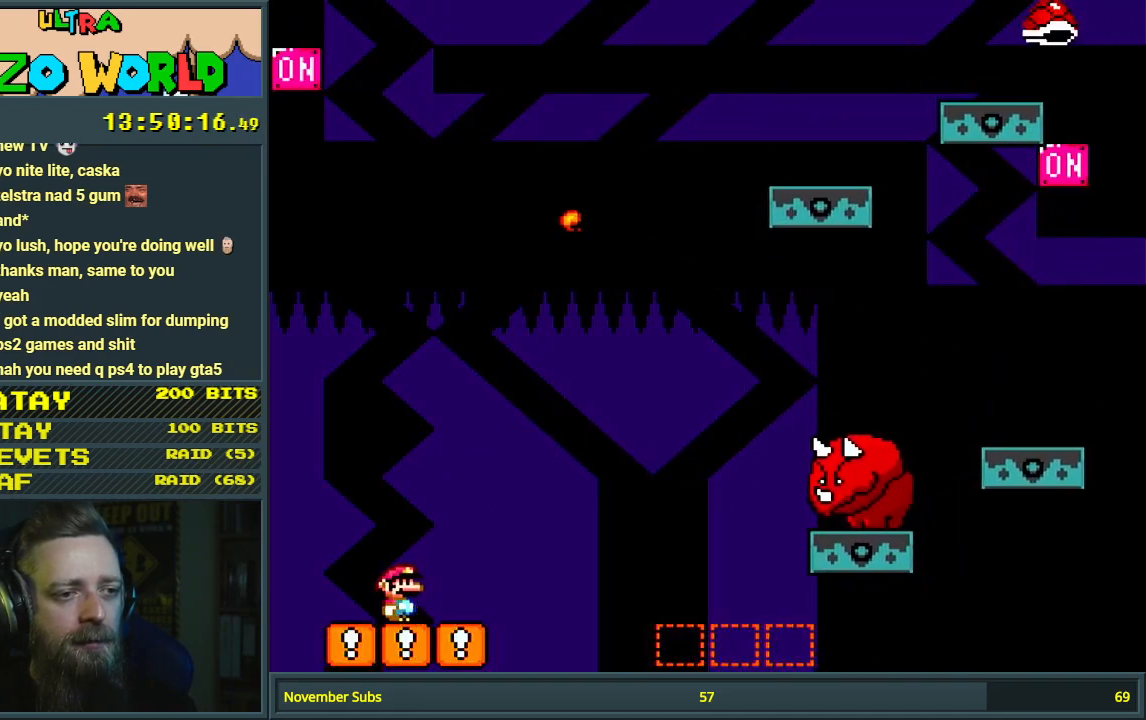
{"buttons": ["B", "Y", "DPAD_RIGHT"], "events": [[200, "DPAD_RIGHT", "down"], [450, "B", "down"]]}
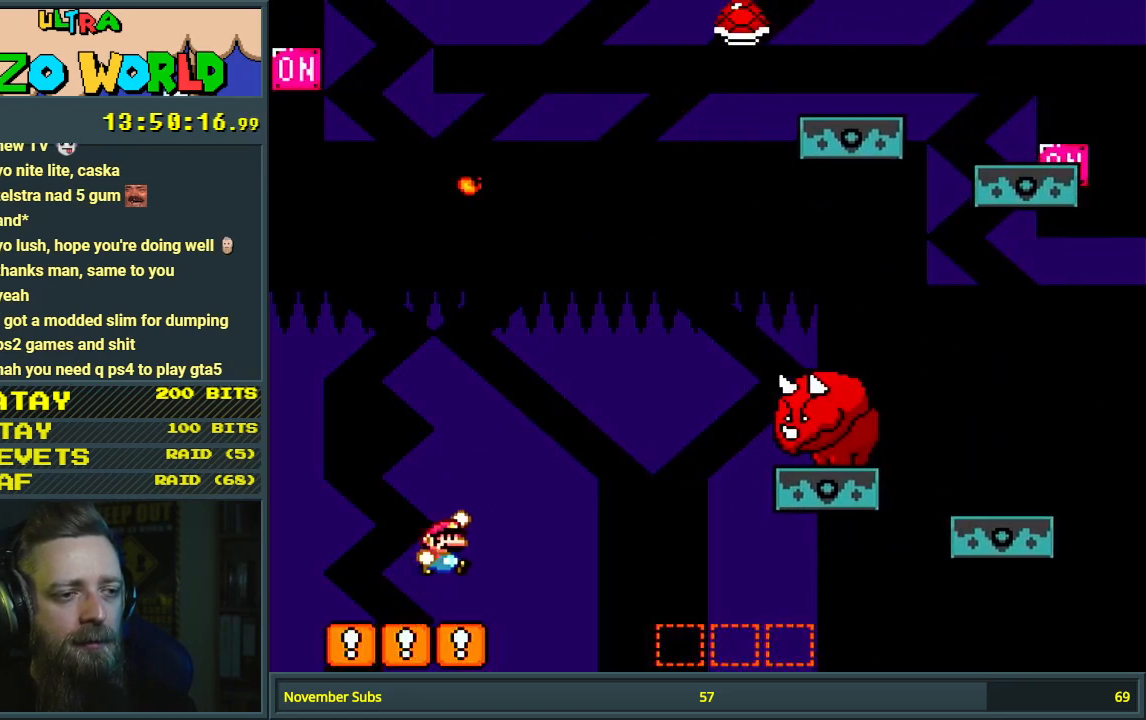
{"buttons": ["B", "Y"], "events": [[50, "DPAD_RIGHT", "up"]]}
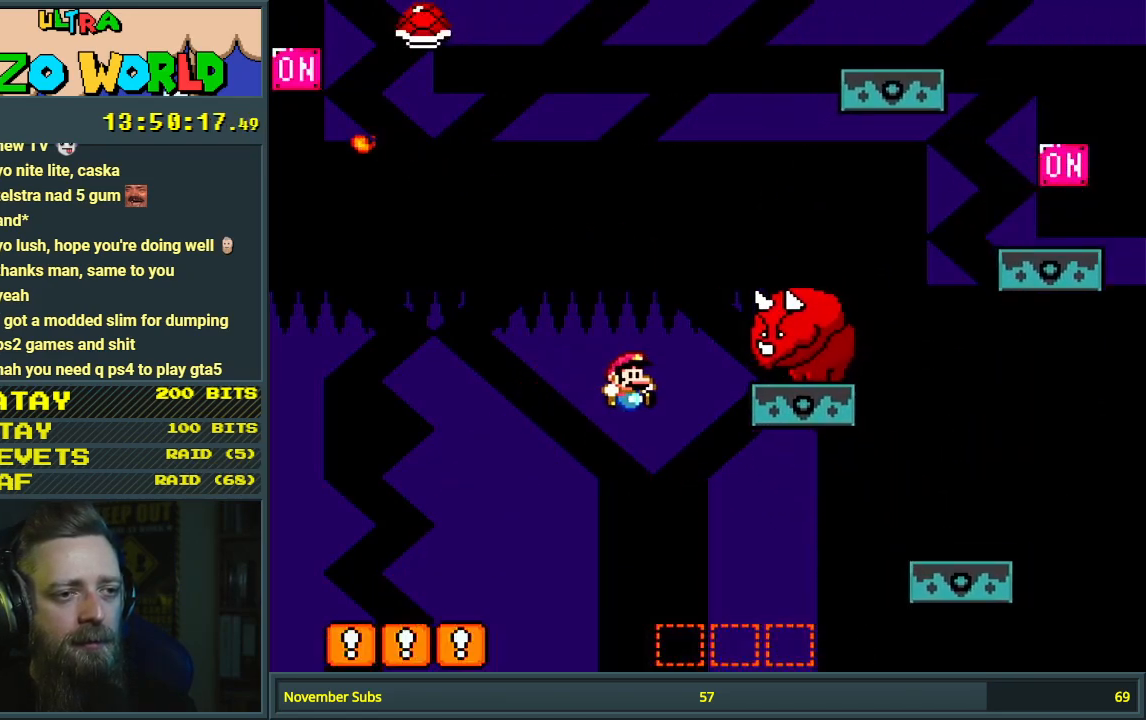
{"buttons": ["Y", "DPAD_LEFT"], "events": [[317, "DPAD_LEFT", "down"], [433, "B", "up"]]}
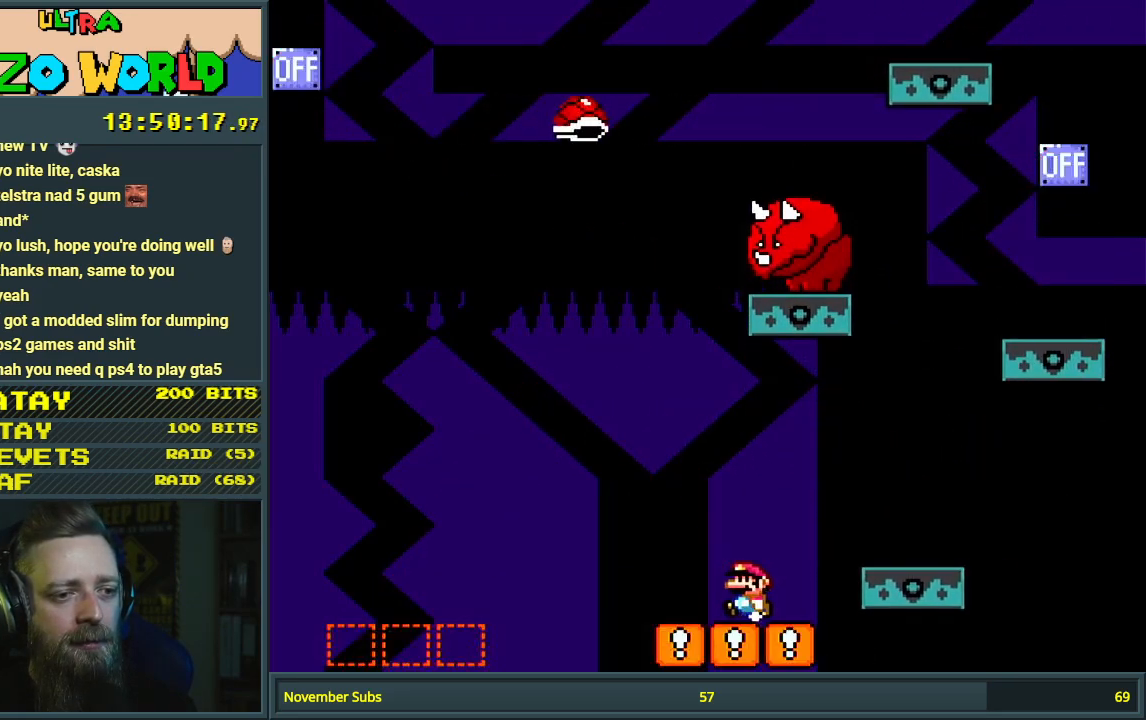
{"buttons": ["B", "Y"], "events": [[167, "B", "down"], [283, "B", "up"], [350, "B", "down"], [433, "DPAD_LEFT", "up"]]}
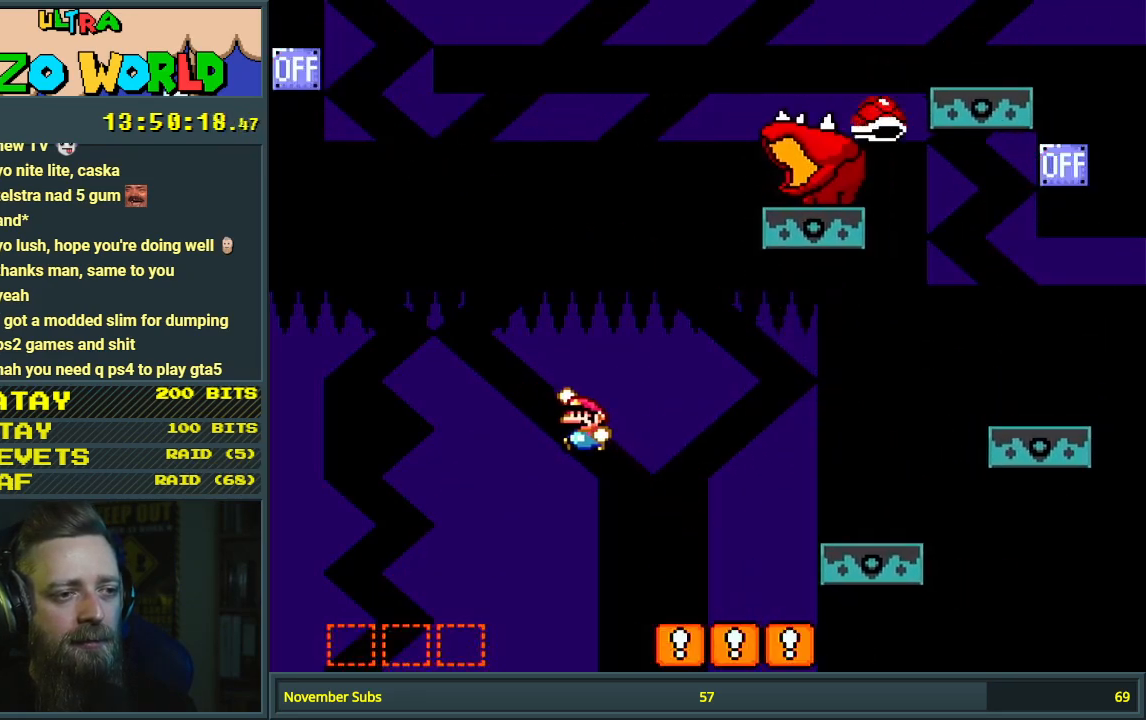
{"buttons": ["B", "Y"], "events": [[317, "DPAD_RIGHT", "down"], [450, "DPAD_RIGHT", "up"]]}
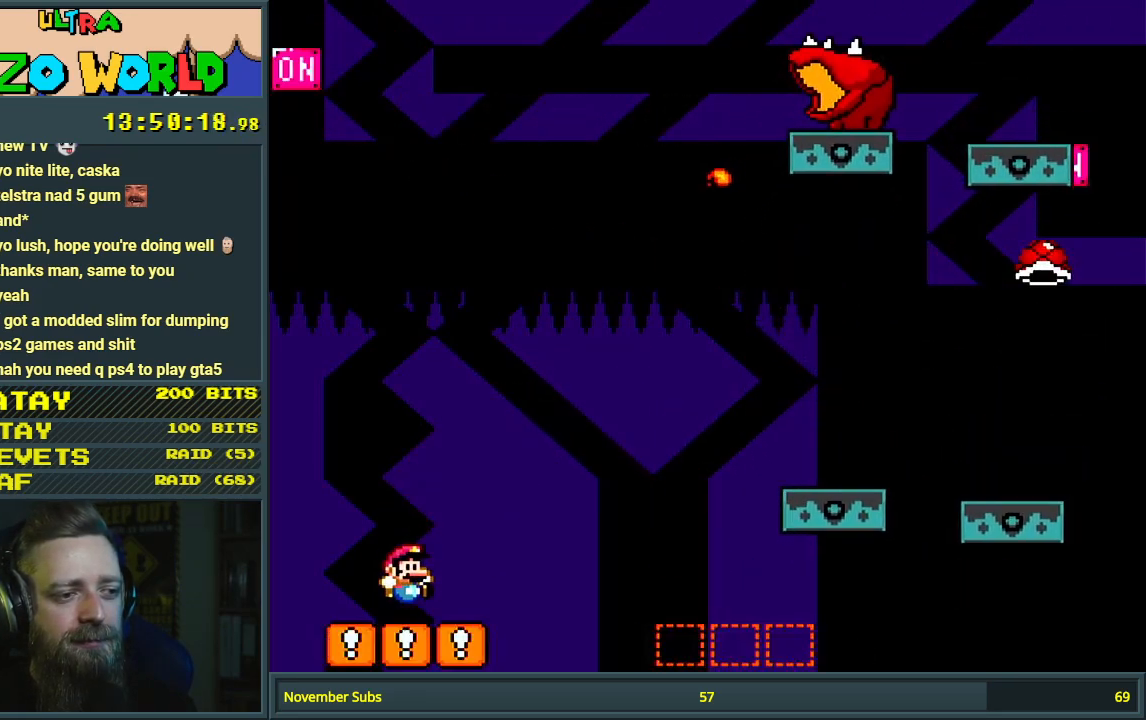
{"buttons": ["Y"], "events": [[117, "B", "up"]]}
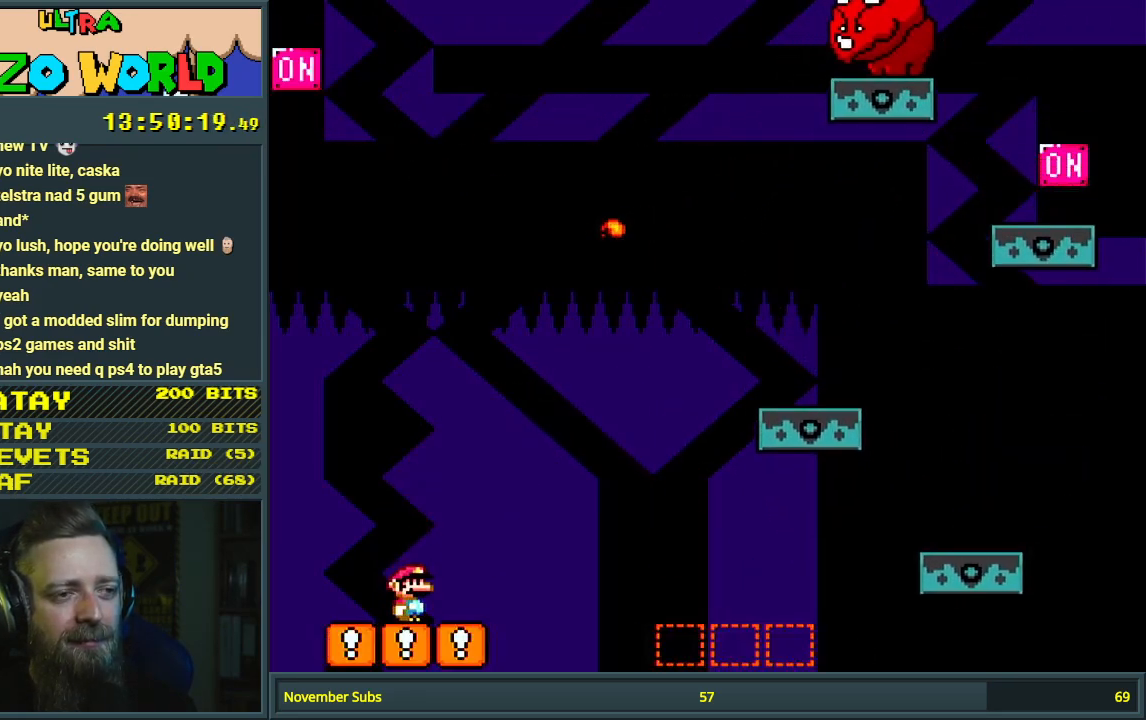
{"buttons": ["Y"], "events": []}
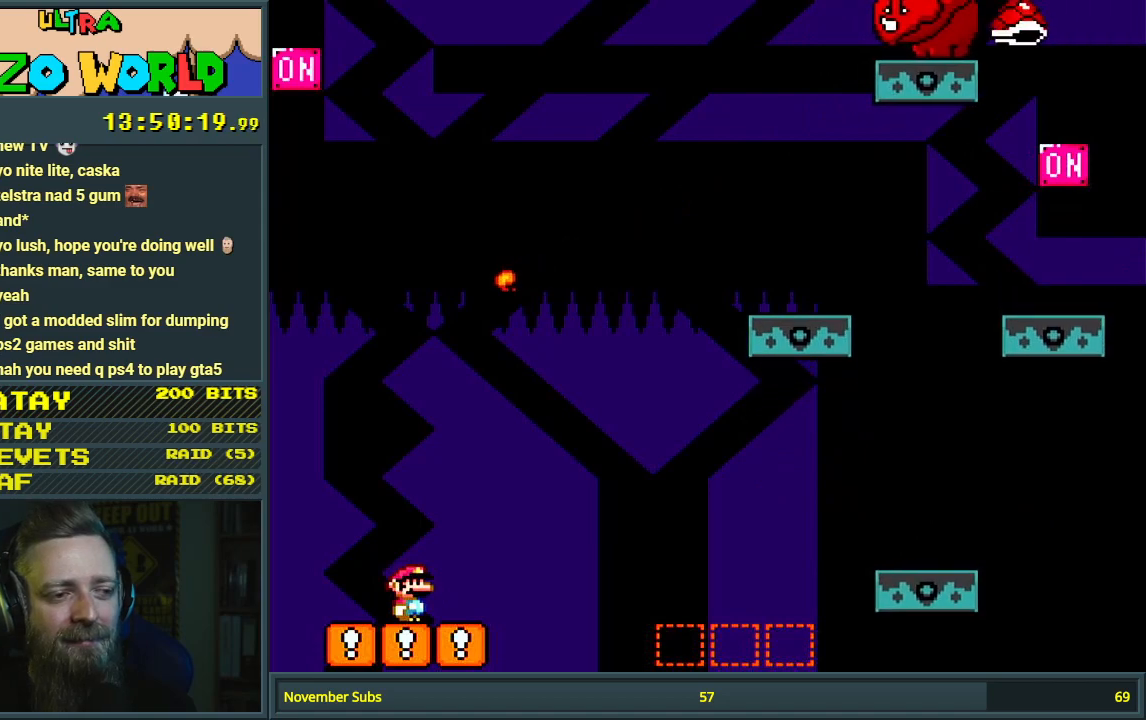
{"buttons": ["Y"], "events": []}
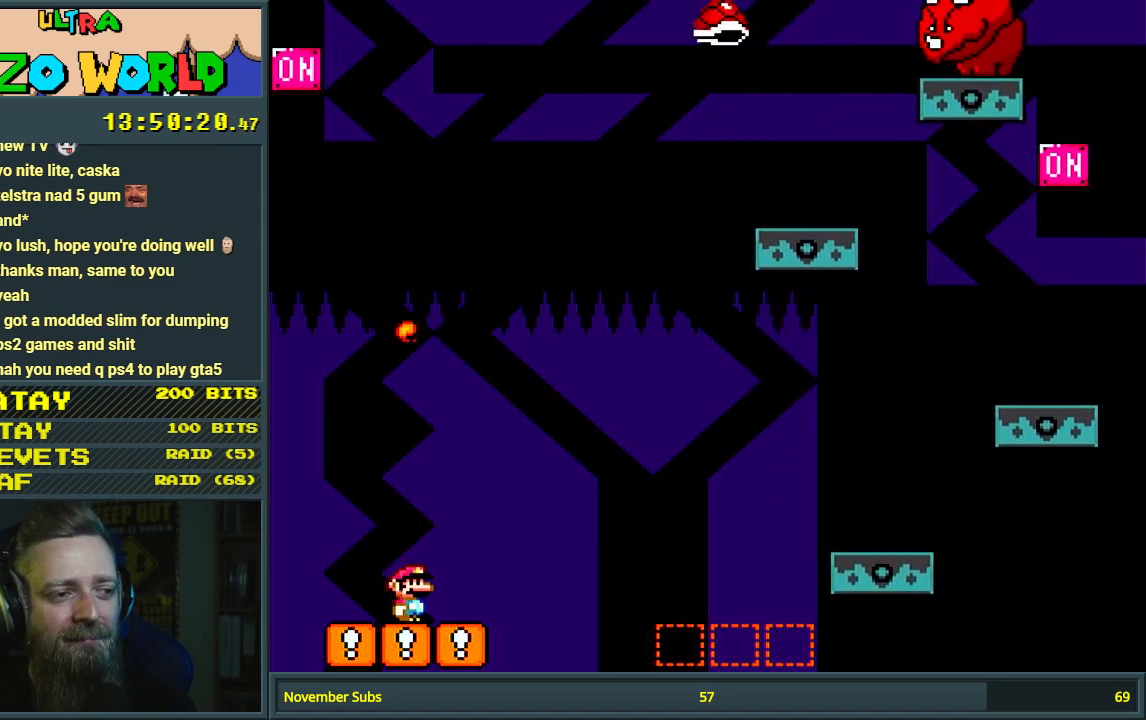
{"buttons": ["Y", "DPAD_RIGHT"], "events": [[183, "DPAD_RIGHT", "down"], [383, "B", "down"], [500, "B", "up"]]}
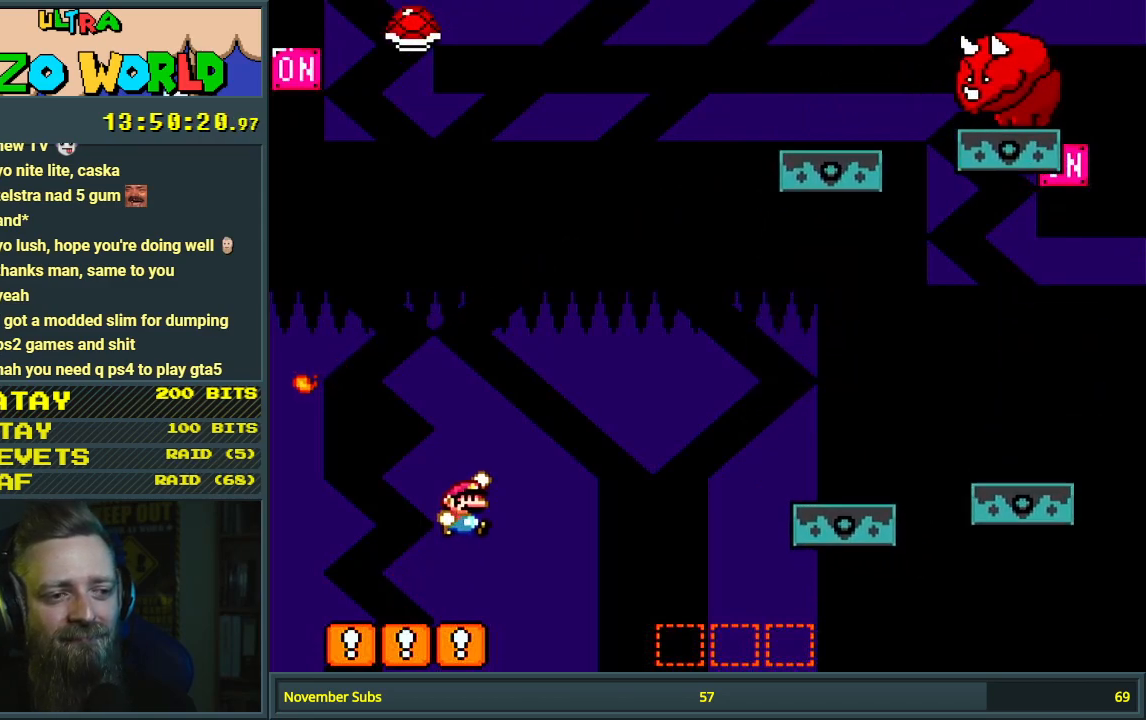
{"buttons": ["Y", "DPAD_LEFT"], "events": [[50, "B", "down"], [150, "DPAD_RIGHT", "up"], [450, "DPAD_LEFT", "down"], [467, "B", "up"]]}
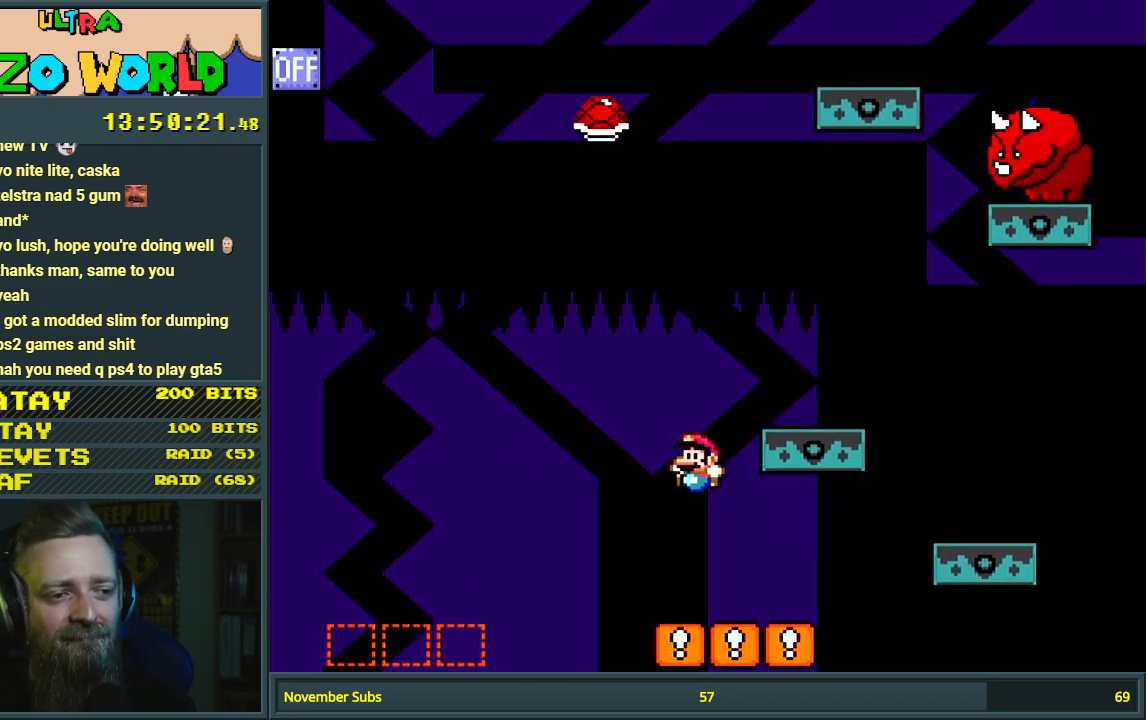
{"buttons": ["B", "Y", "DPAD_LEFT"], "events": [[67, "DPAD_LEFT", "up"], [333, "DPAD_LEFT", "down"], [383, "B", "down"]]}
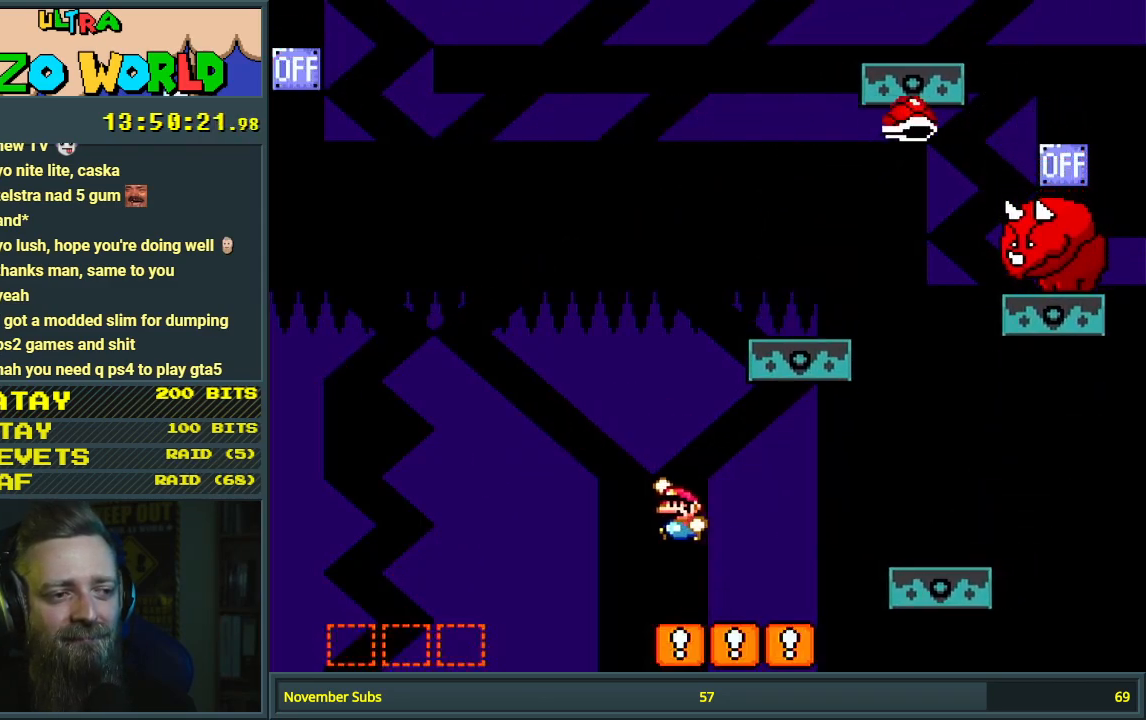
{"buttons": ["B", "Y"], "events": [[233, "DPAD_LEFT", "up"]]}
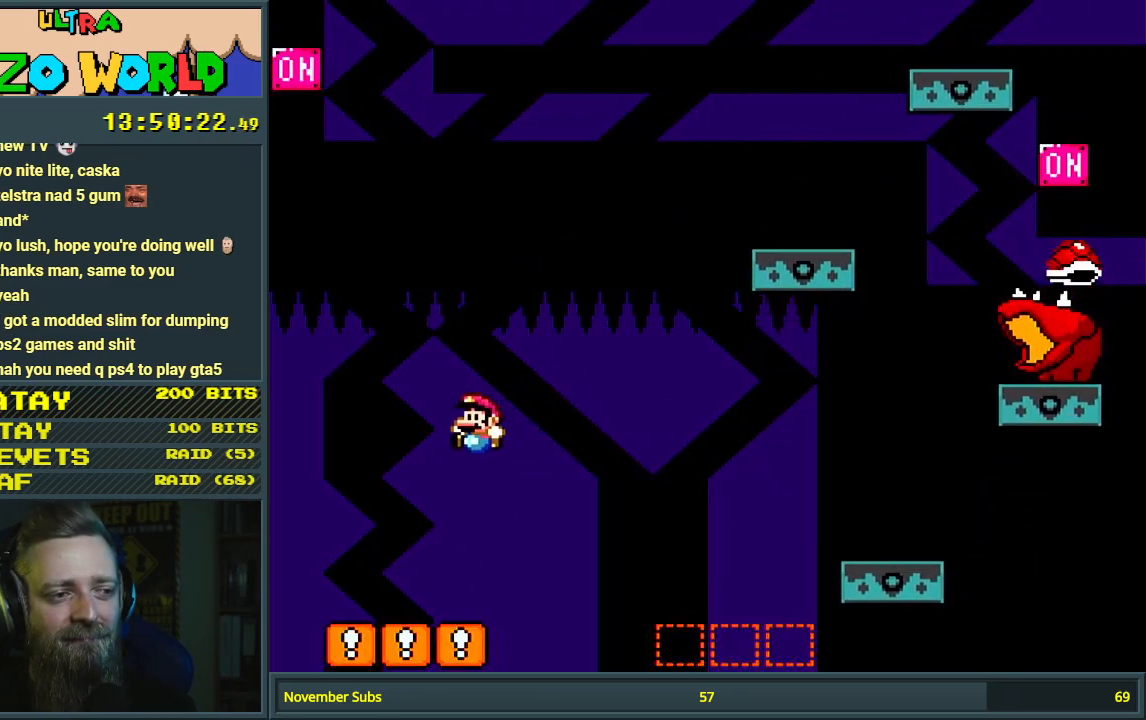
{"buttons": ["Y"], "events": [[67, "DPAD_RIGHT", "down"], [200, "DPAD_RIGHT", "up"], [283, "B", "up"]]}
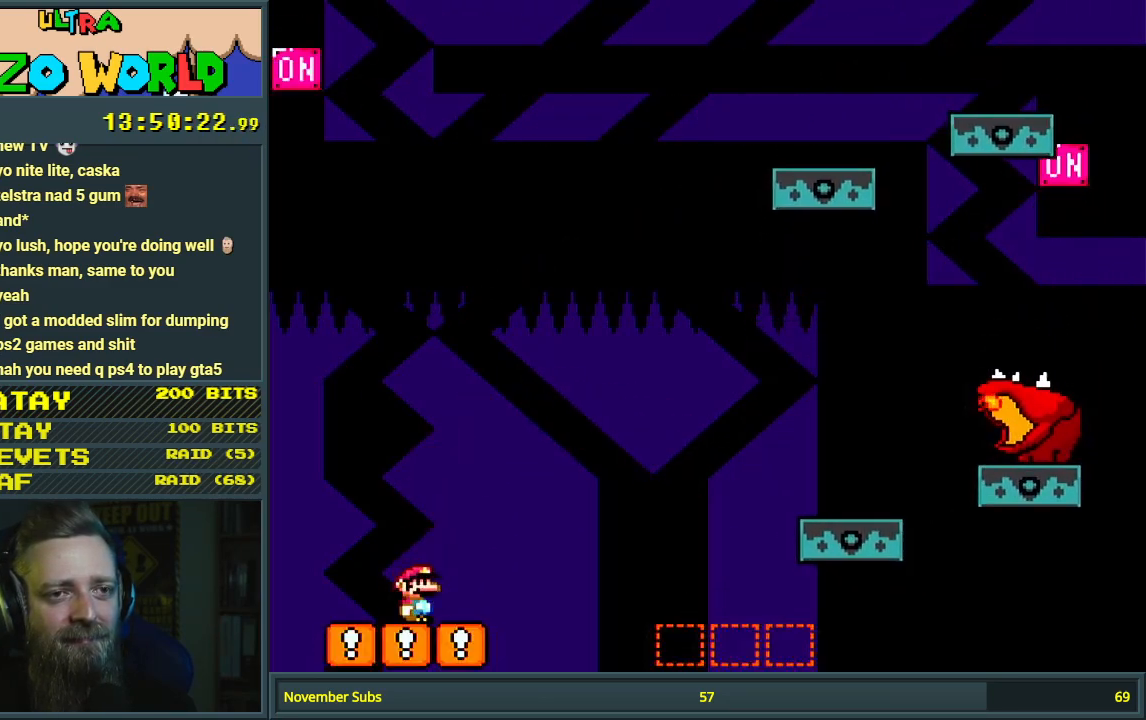
{"buttons": ["Y"], "events": []}
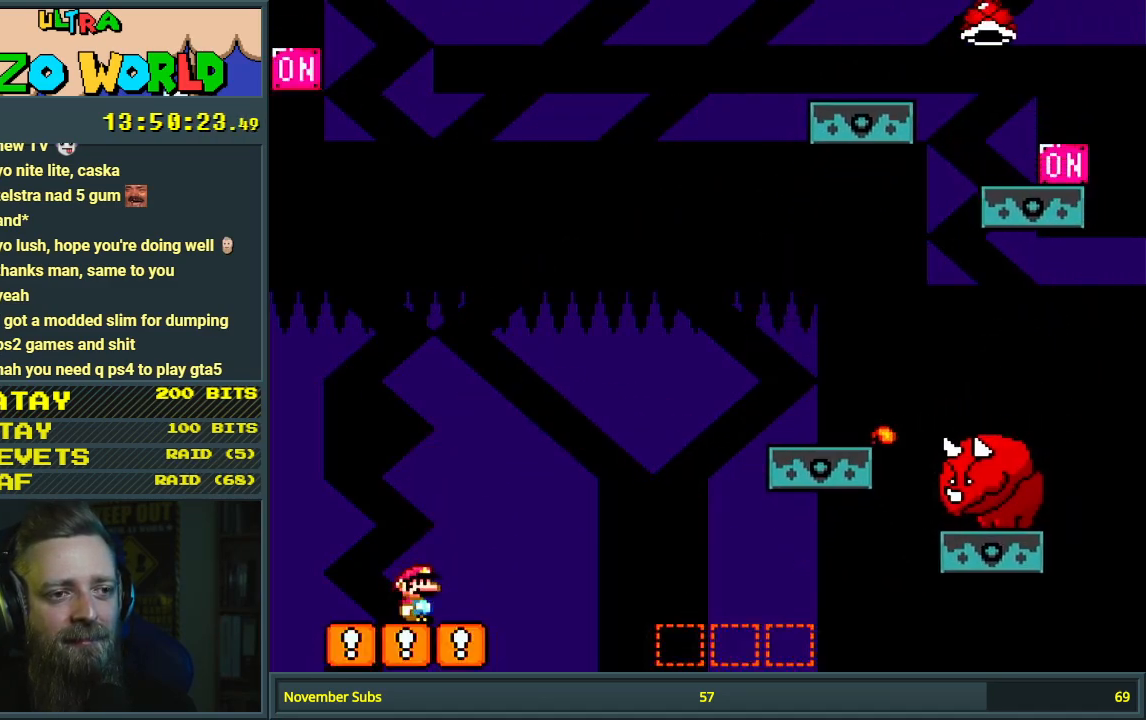
{"buttons": ["Y"], "events": []}